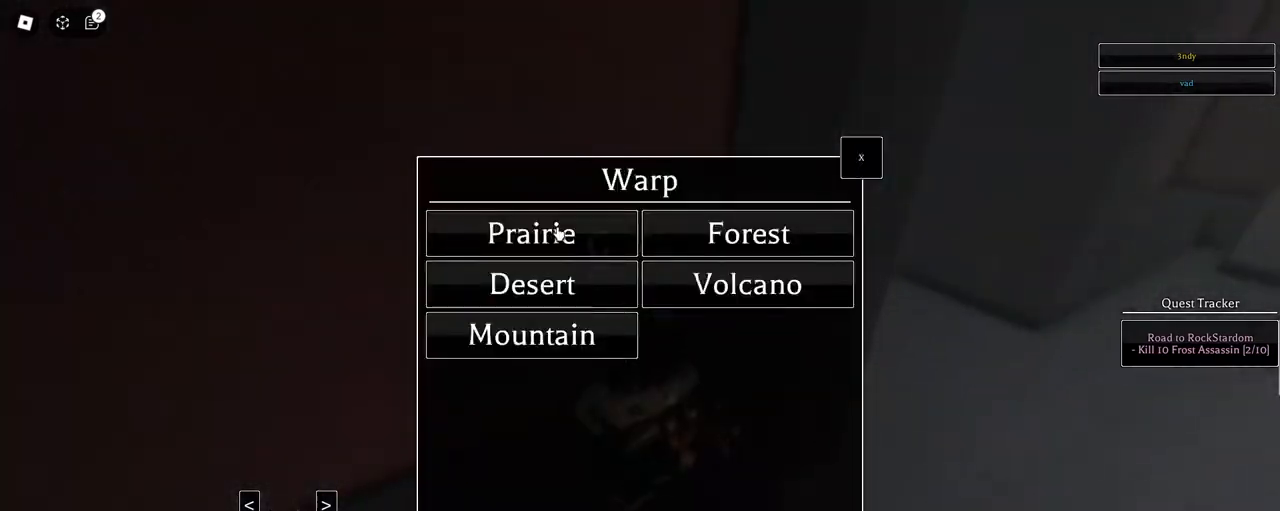
Gameplay with keyboard and mouse; each line is a JSON object with the keys and mouse buttons held at the frame after it. "events" lists presses ("down") and releases ("up") of "1", "2", "3", "4", "5", "a", "alt", "c", "caps_lock", "ctrl", "d", "e", "f", "g", "q", "r", "s", "shift", "space", "t", "tab", "v", "w", "x", "z", "mouse_left", "mouse_wheel" and "mouse_right" between this image and that frame as [ms after this image, input, new state], when the widget could be followed in between. "mouse_left", "mouse_wheel", "mouse_right" = the "left", "wheel", "right" buttons of the "mouse" list. No other keys are recorded. "wheel" means that the mouse wheel is clicked or scrolled. Not read: mouse_move.
{"keys": [], "mouse": [], "events": []}
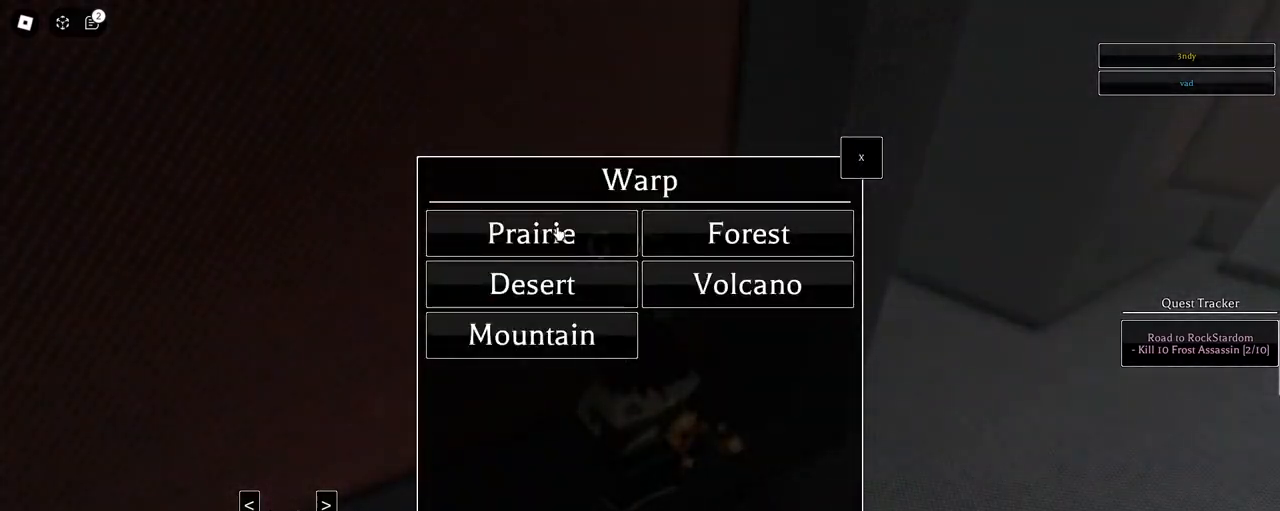
{"keys": ["d", "w"], "mouse": [], "events": [[50, "mouse_left", "down"], [100, "mouse_left", "up"], [200, "mouse_right", "down"], [200, "w", "down"], [233, "shift", "down"], [333, "d", "down"], [417, "shift", "up"], [467, "mouse_right", "up"]]}
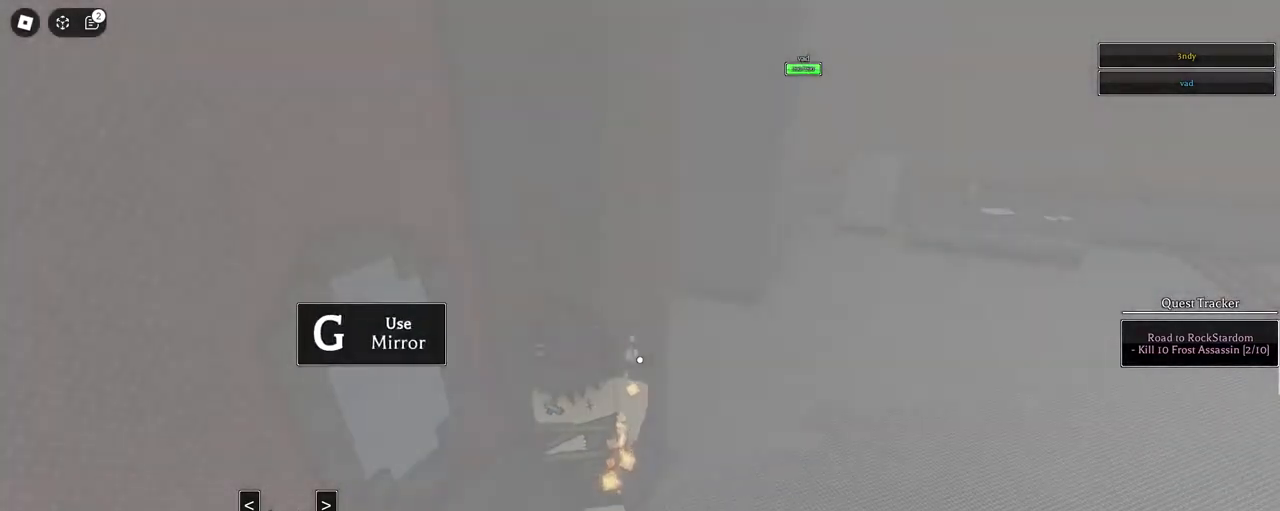
{"keys": ["d", "shift", "w"], "mouse": [], "events": [[300, "shift", "down"]]}
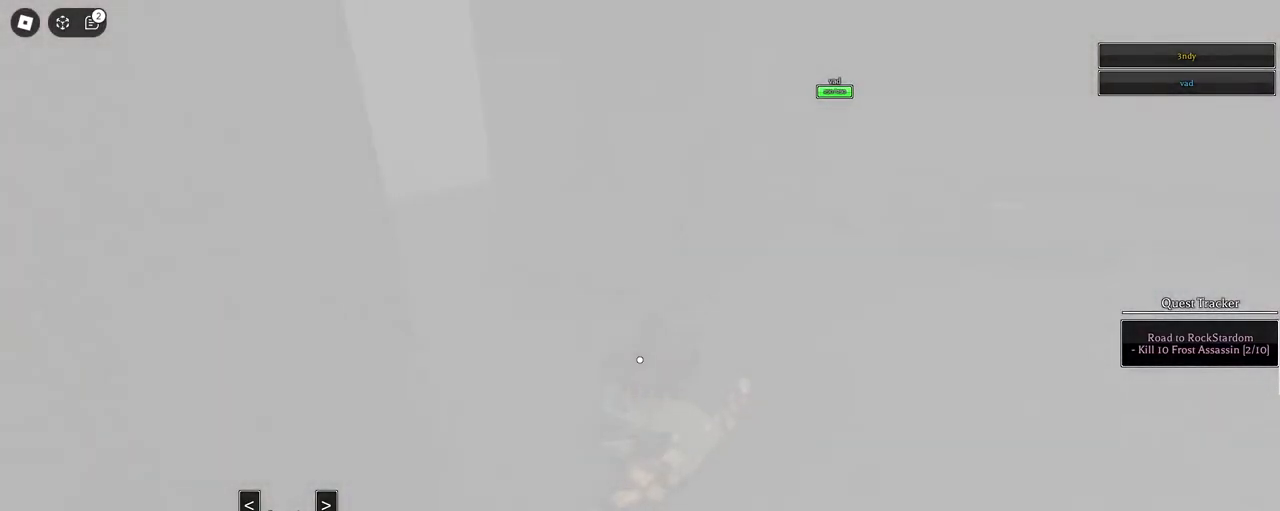
{"keys": [], "mouse": [], "events": [[33, "shift", "up"], [83, "d", "up"], [83, "w", "up"]]}
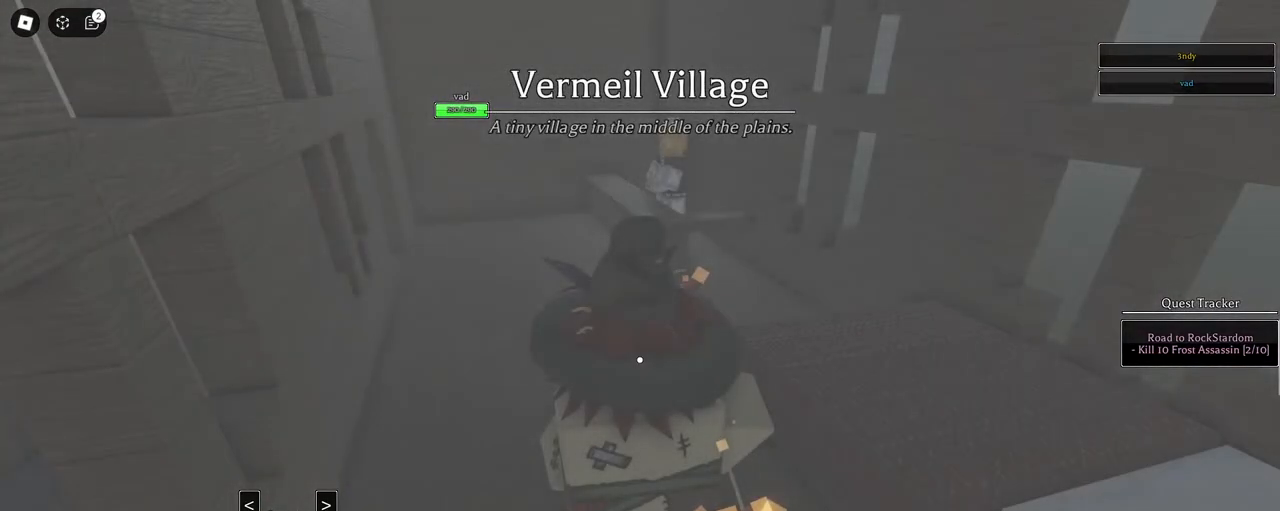
{"keys": ["a", "w"], "mouse": [], "events": [[100, "w", "down"], [233, "a", "down"]]}
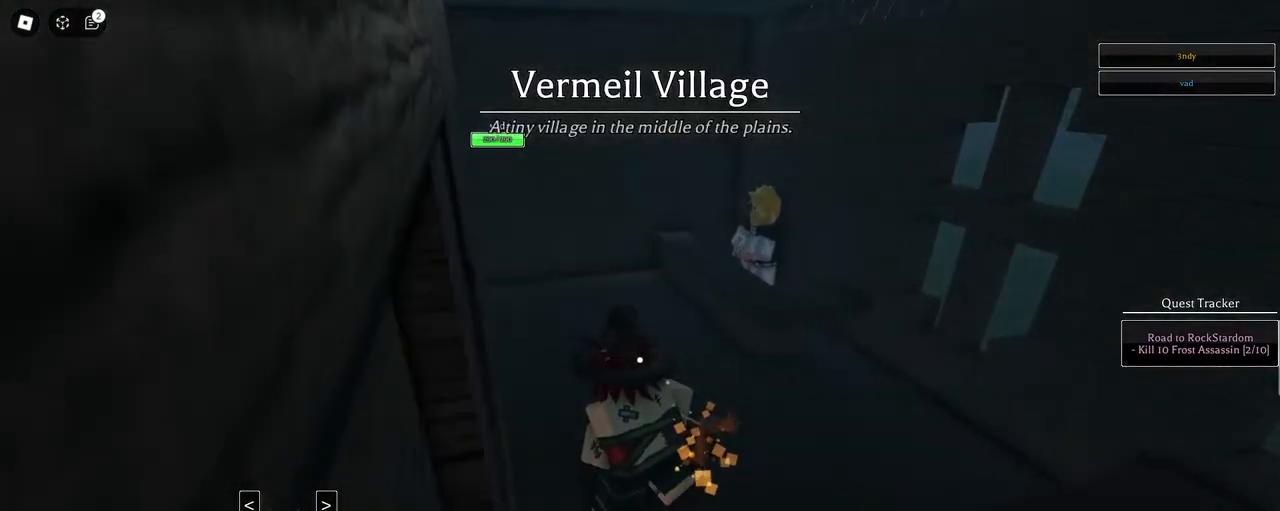
{"keys": ["a"], "mouse": [], "events": [[67, "a", "up"], [300, "a", "down"], [433, "w", "up"]]}
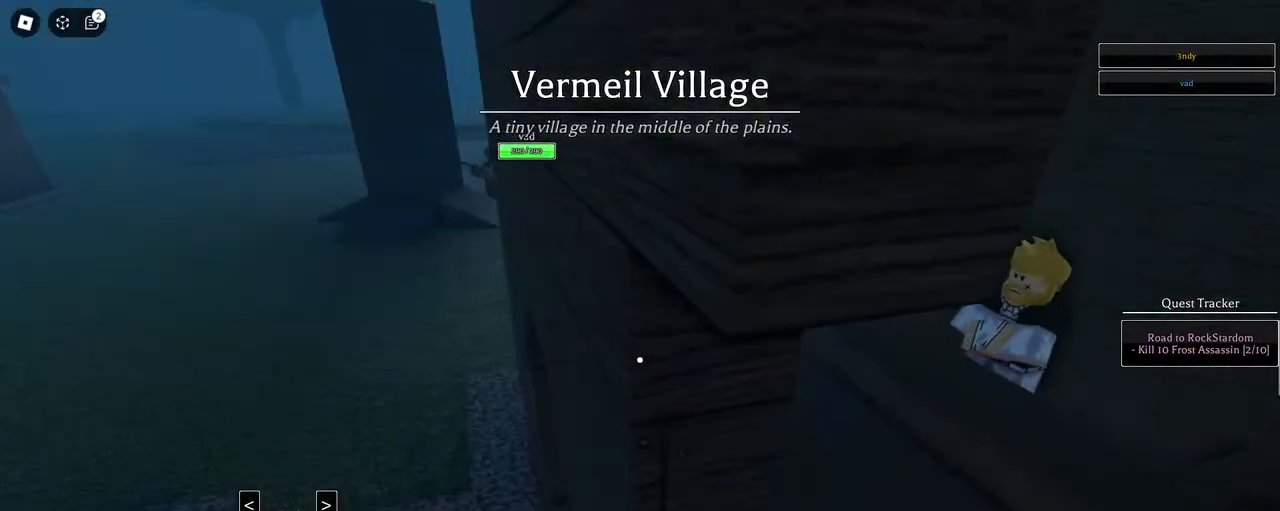
{"keys": ["a"], "mouse": [], "events": []}
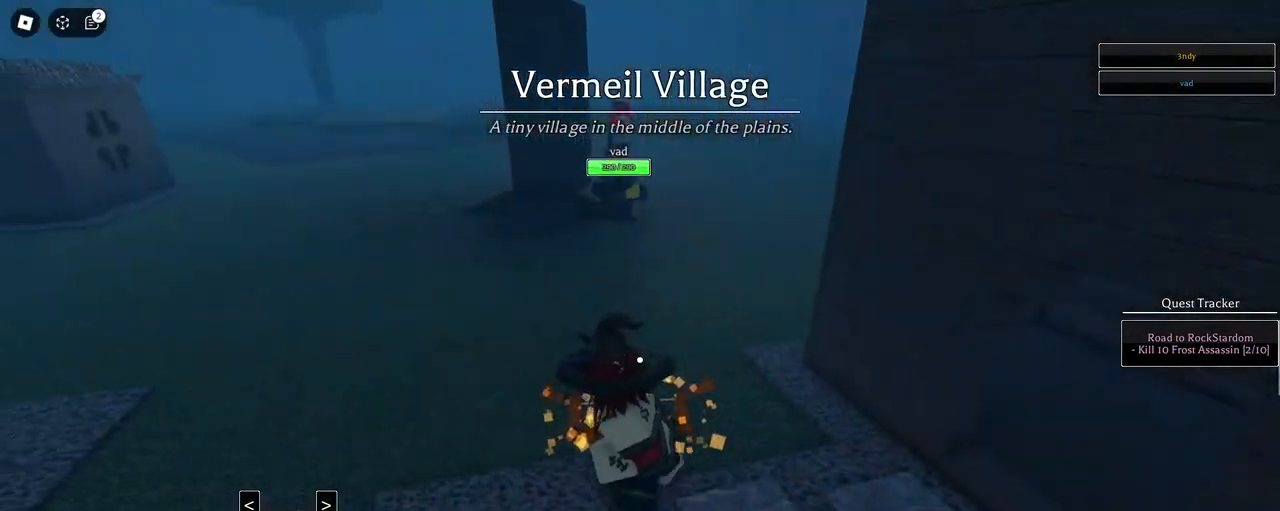
{"keys": ["a"], "mouse": [], "events": []}
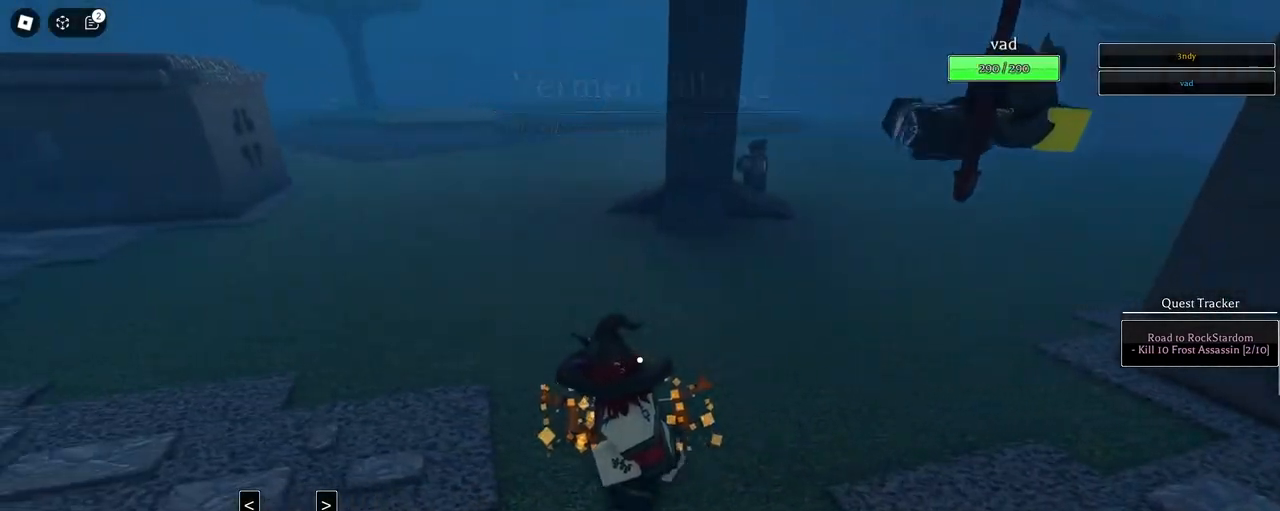
{"keys": ["s"], "mouse": [], "events": [[67, "s", "down"], [433, "a", "up"]]}
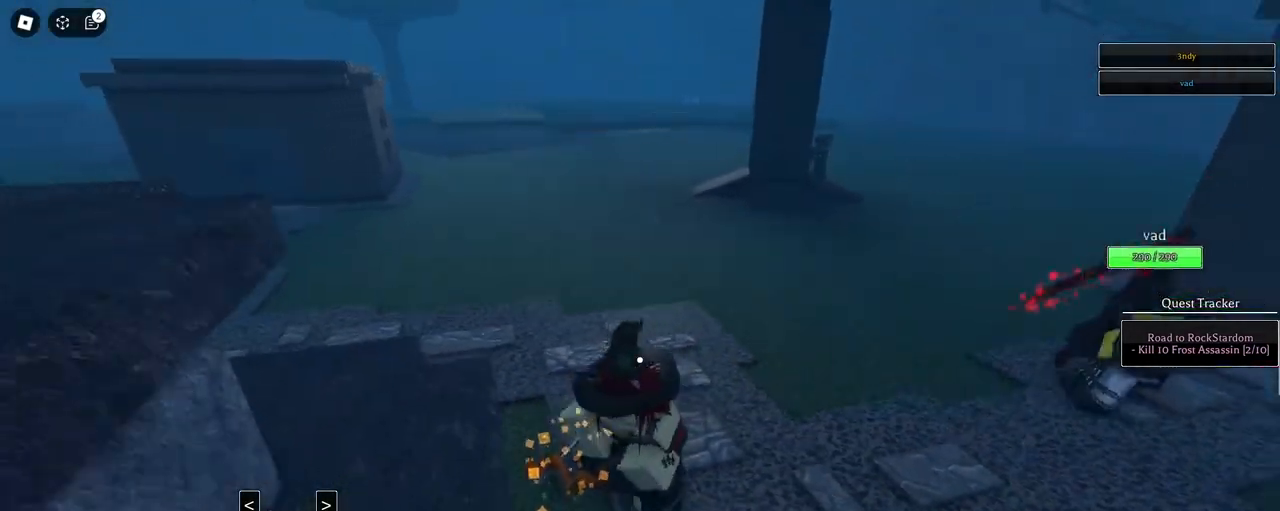
{"keys": ["s", "space"], "mouse": [], "events": [[33, "space", "down"]]}
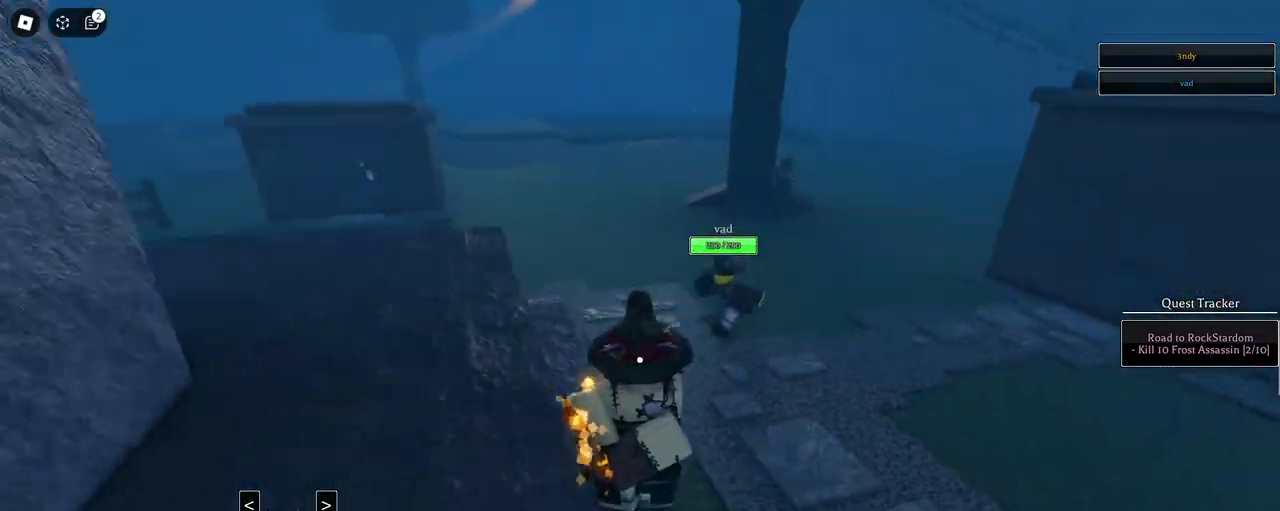
{"keys": ["space"], "mouse": [], "events": [[333, "s", "up"]]}
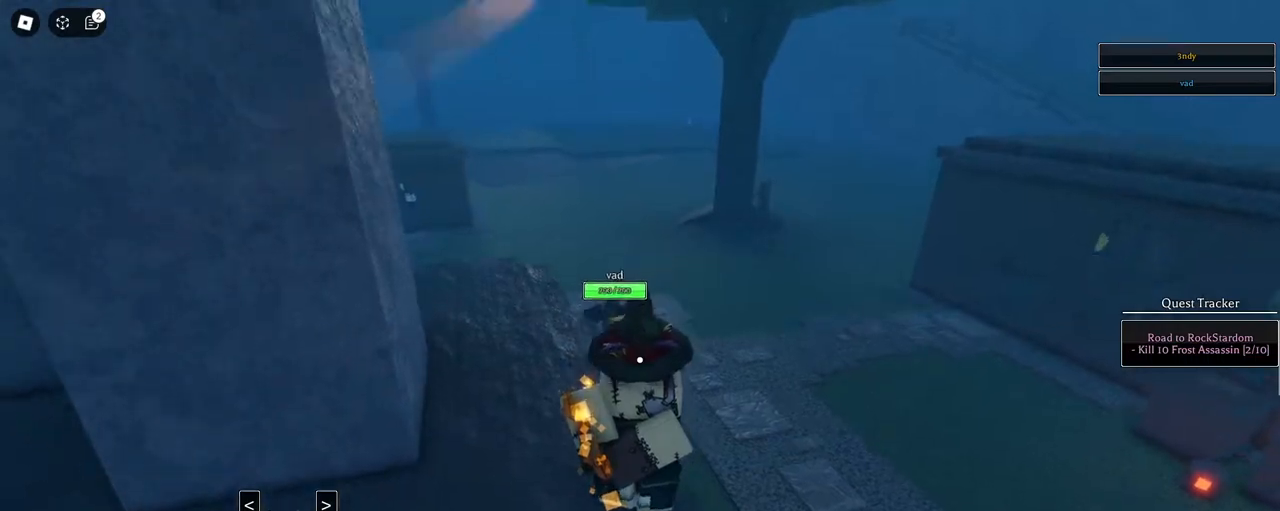
{"keys": ["a", "s", "shift", "space"], "mouse": [], "events": [[117, "w", "down"], [300, "a", "down"], [300, "w", "up"], [350, "shift", "down"], [483, "s", "down"]]}
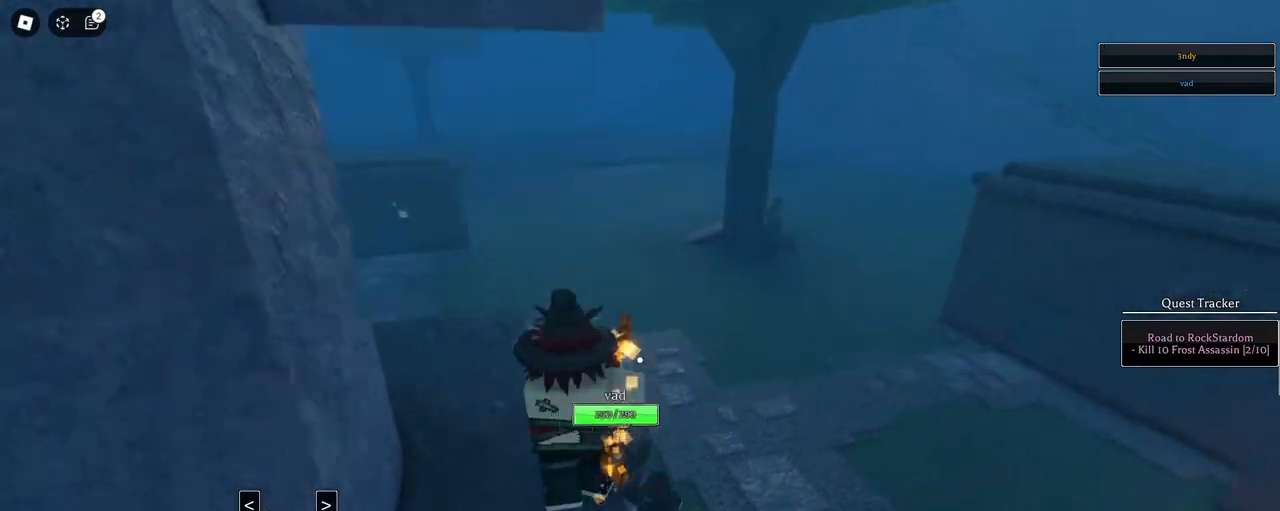
{"keys": ["a", "space", "w"], "mouse": [], "events": [[83, "shift", "up"], [217, "s", "up"], [450, "w", "down"]]}
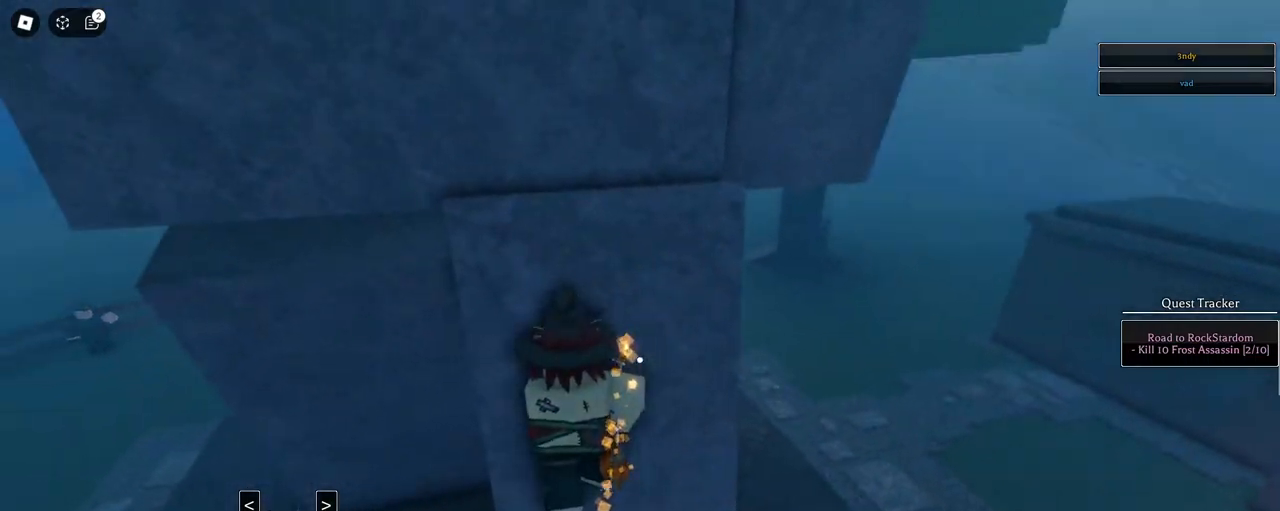
{"keys": ["d", "space", "w"], "mouse": [], "events": [[183, "a", "up"], [333, "d", "down"]]}
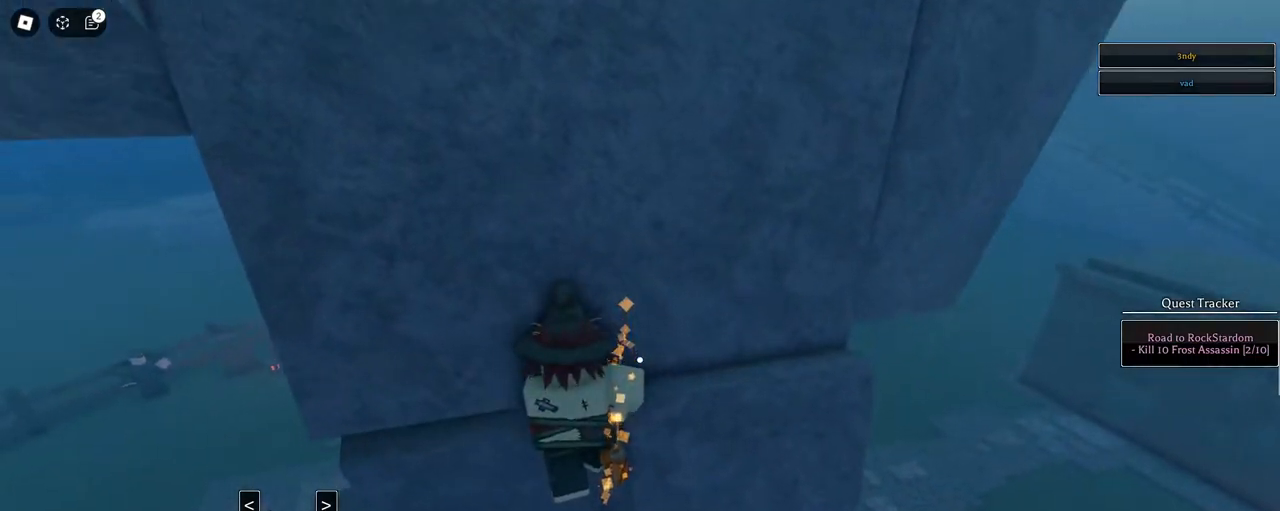
{"keys": ["s", "space"], "mouse": [], "events": [[117, "w", "up"], [383, "s", "down"], [450, "d", "up"]]}
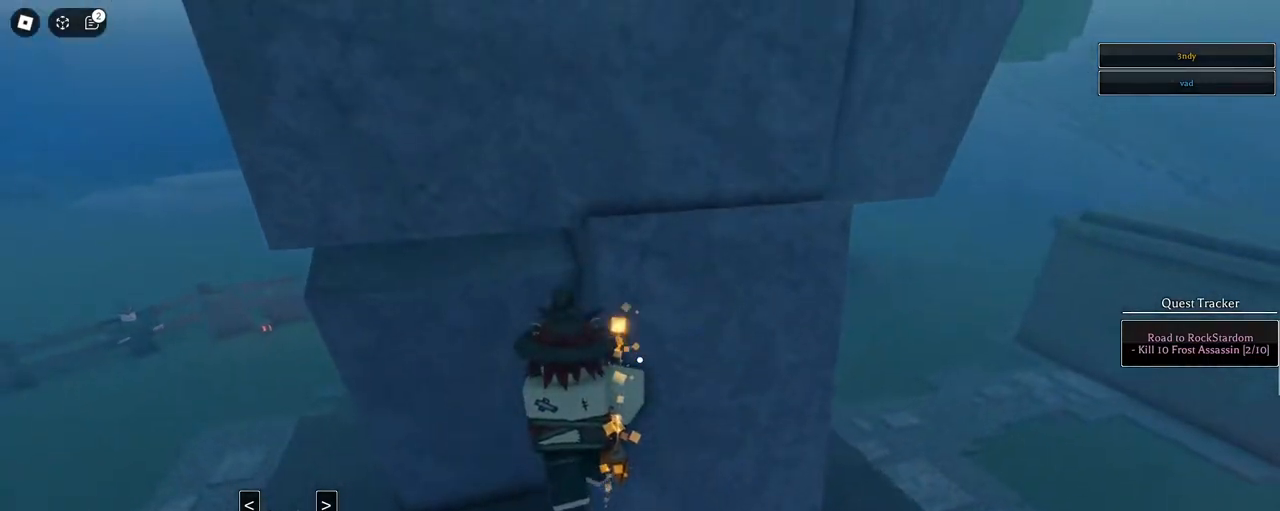
{"keys": ["shift", "space", "w"], "mouse": [], "events": [[83, "d", "down"], [167, "s", "up"], [317, "w", "down"], [367, "shift", "down"], [450, "d", "up"]]}
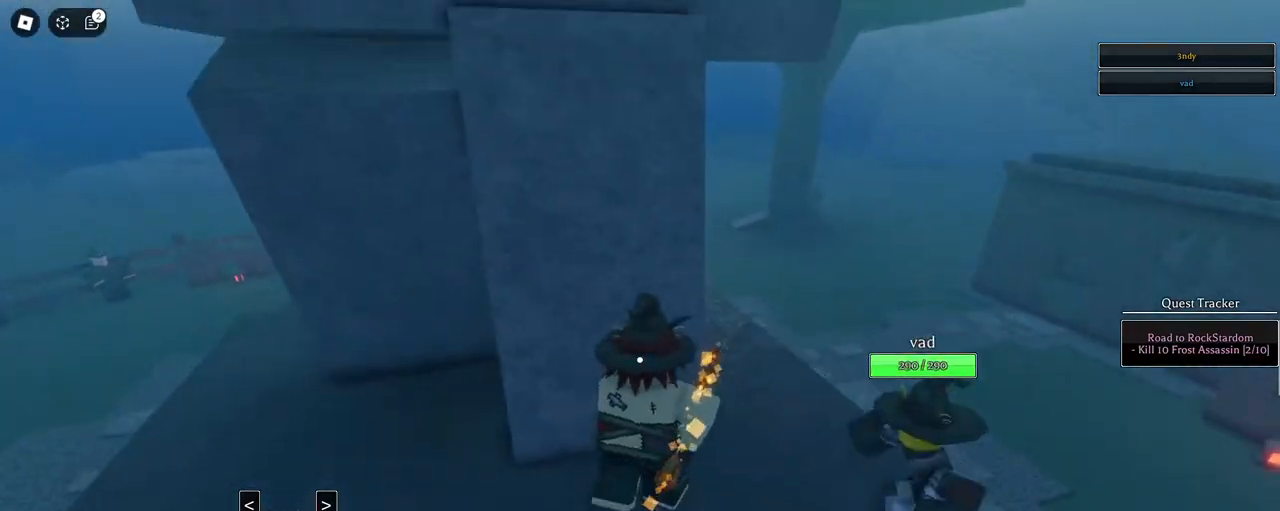
{"keys": ["space", "w"], "mouse": [], "events": [[50, "shift", "up"], [150, "a", "down"], [417, "a", "up"]]}
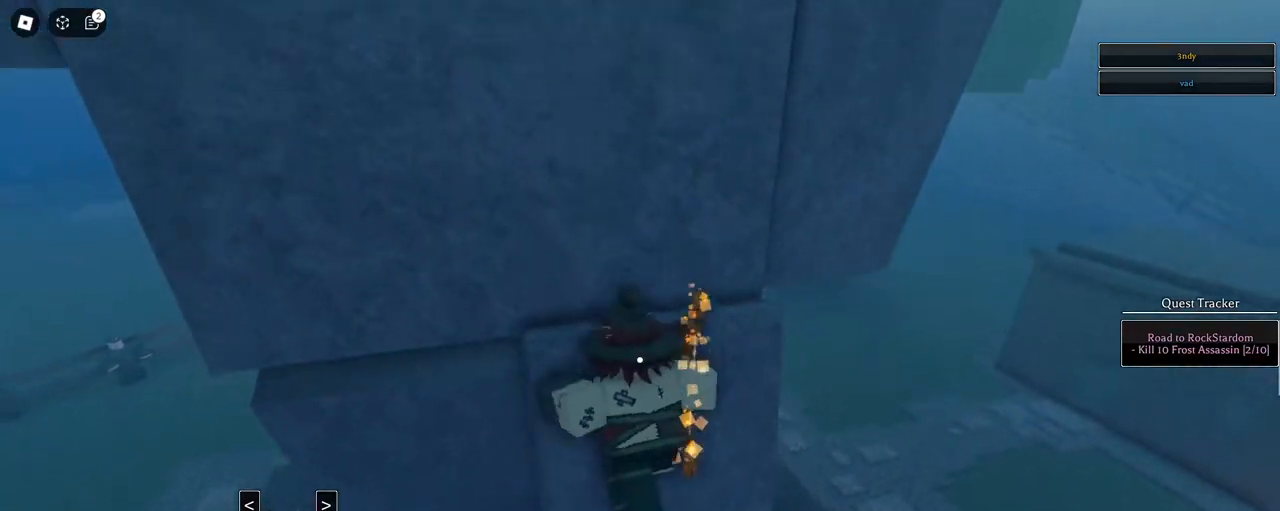
{"keys": ["a", "s", "space"], "mouse": [], "events": [[67, "d", "down"], [117, "w", "up"], [350, "s", "down"], [400, "a", "down"], [400, "d", "up"]]}
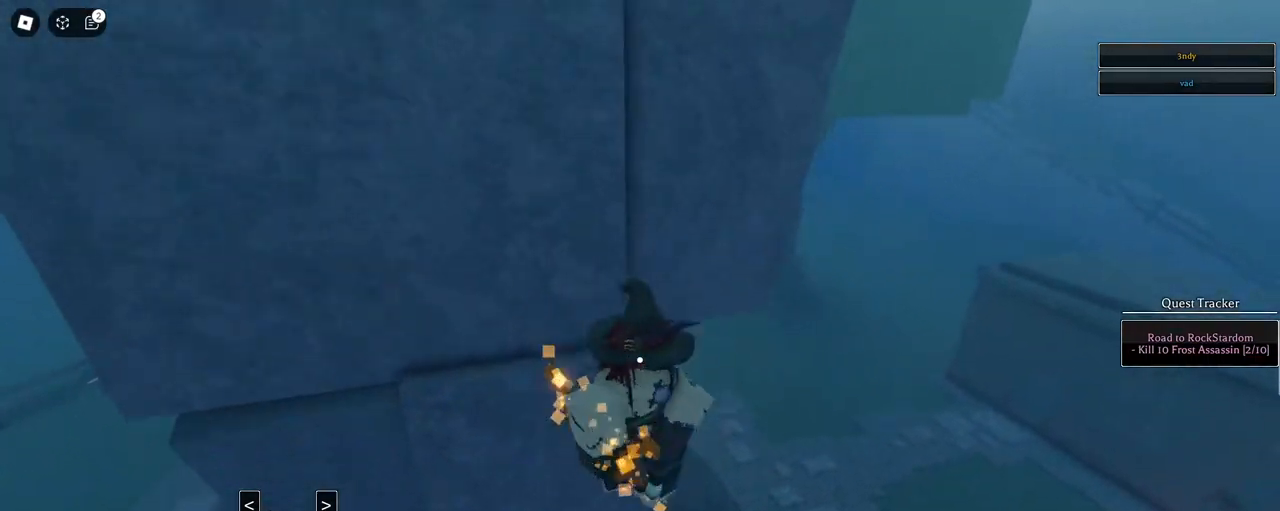
{"keys": ["a"], "mouse": [], "events": [[183, "space", "up"], [500, "s", "up"]]}
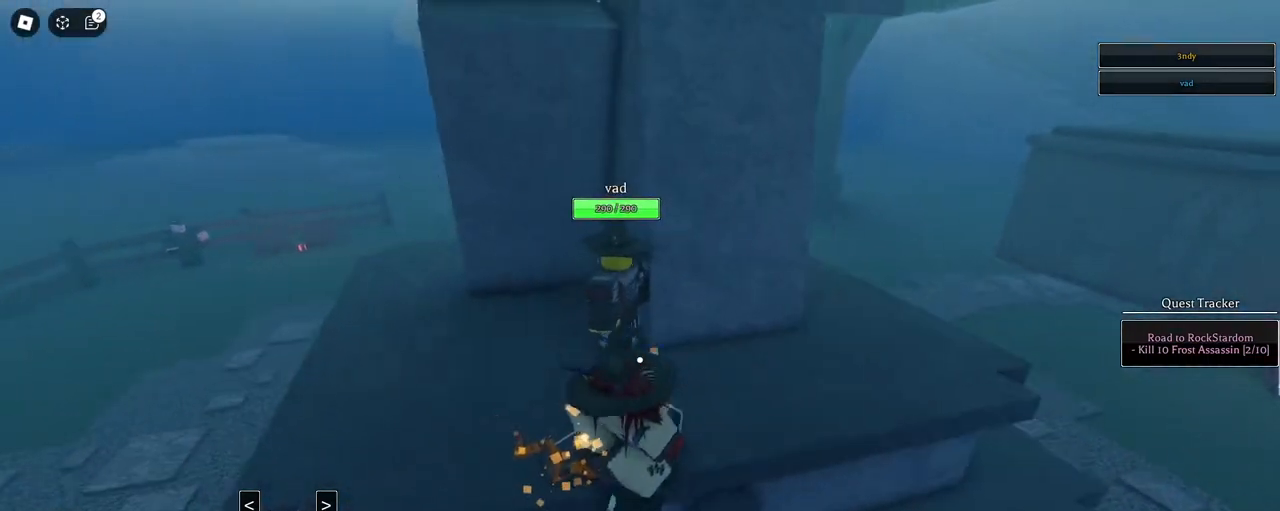
{"keys": ["d", "shift", "w"], "mouse": [], "events": [[50, "a", "up"], [333, "d", "down"], [417, "w", "down"], [467, "shift", "down"]]}
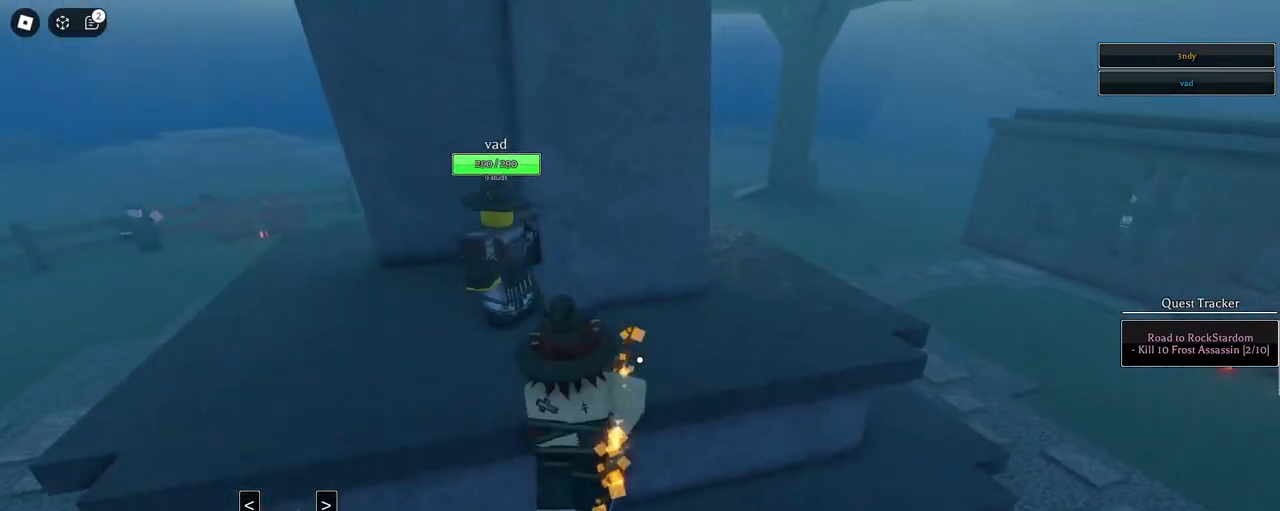
{"keys": ["q", "w"], "mouse": [], "events": [[67, "d", "up"], [67, "shift", "up"], [167, "q", "down"], [250, "q", "up"], [300, "q", "down"], [383, "q", "up"], [433, "q", "down"]]}
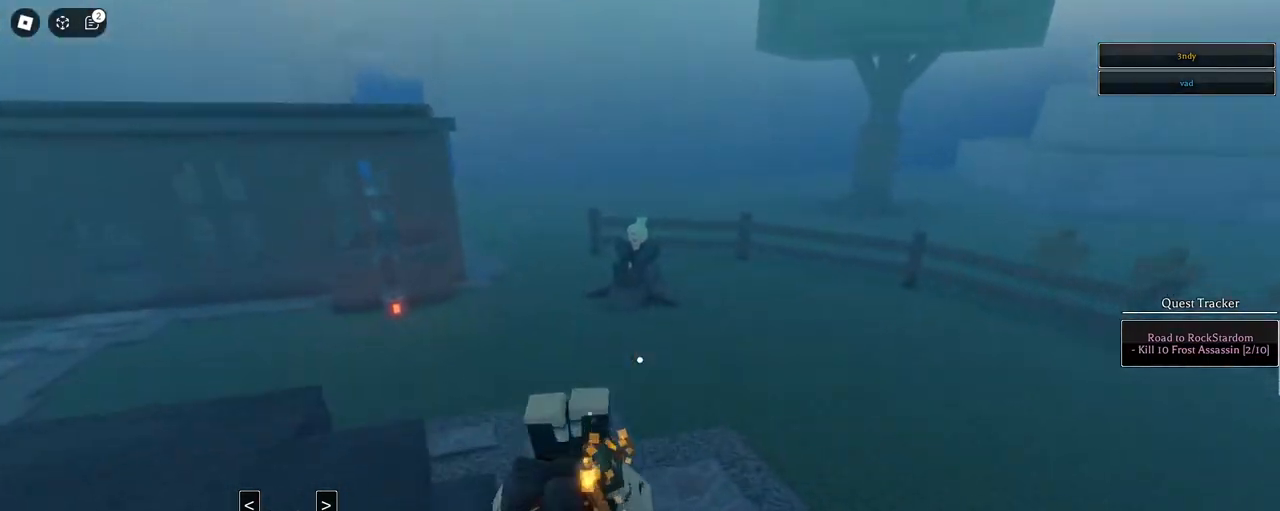
{"keys": ["w"], "mouse": [], "events": [[33, "space", "down"], [83, "q", "up"], [217, "2", "down"], [267, "space", "up"], [367, "2", "up"]]}
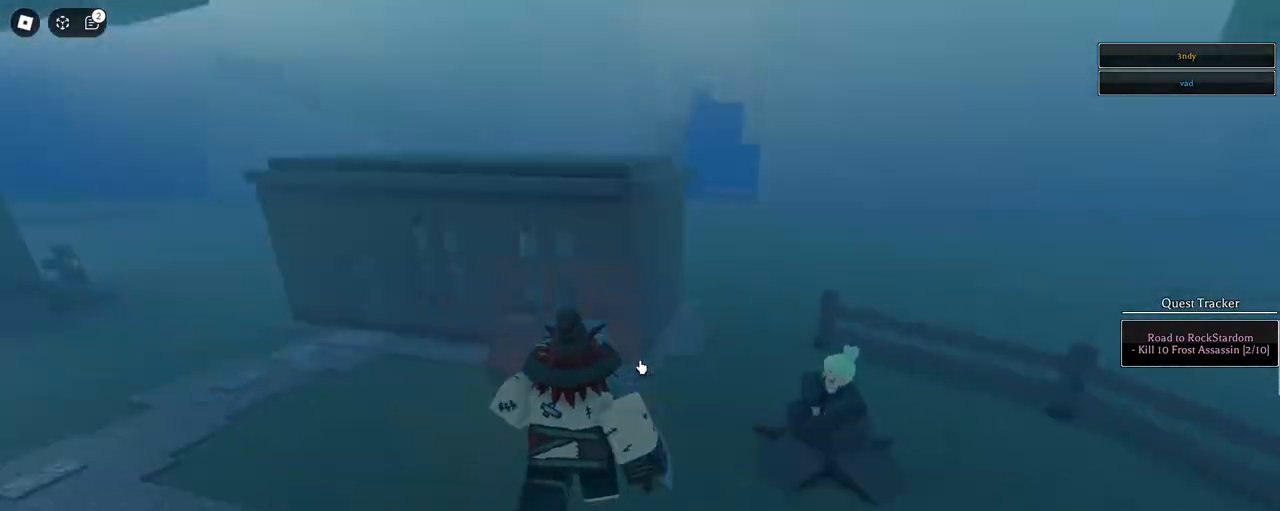
{"keys": ["d", "shift", "w"], "mouse": [], "events": [[100, "2", "down"], [183, "2", "up"], [233, "space", "down"], [333, "d", "down"], [333, "space", "up"], [367, "2", "down"], [367, "space", "down"], [417, "shift", "down"], [467, "2", "up"], [467, "space", "up"]]}
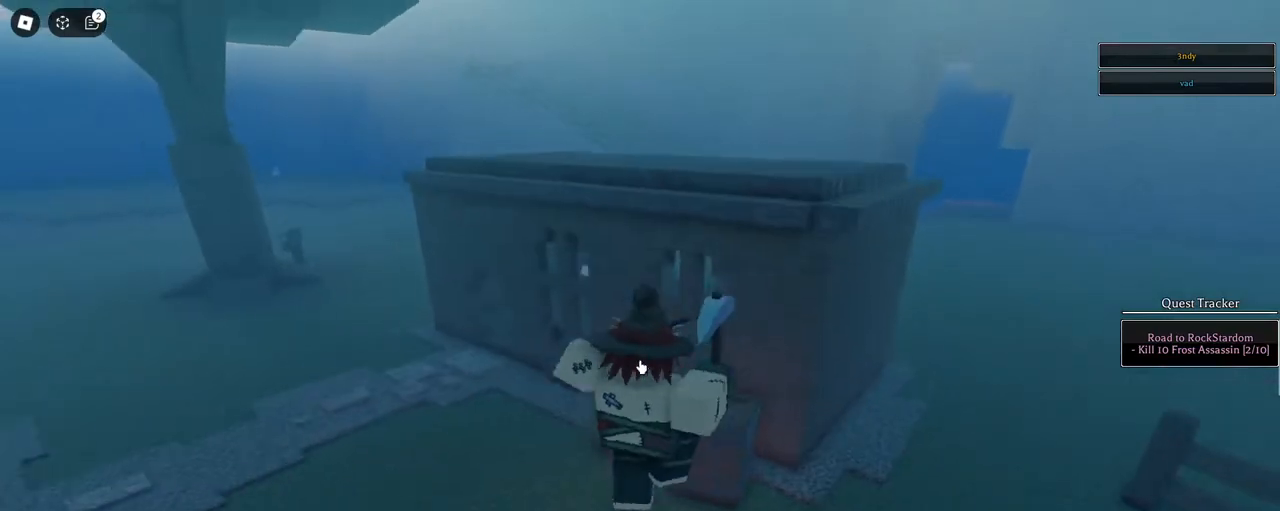
{"keys": ["2", "a", "d", "s"], "mouse": ["right"], "events": [[67, "space", "down"], [117, "mouse_right", "down"], [150, "2", "down"], [150, "shift", "up"], [150, "space", "up"], [250, "space", "down"], [250, "w", "up"], [300, "2", "up"], [300, "space", "up"], [383, "space", "down"], [450, "2", "down"], [450, "s", "down"], [483, "a", "down"], [483, "space", "up"]]}
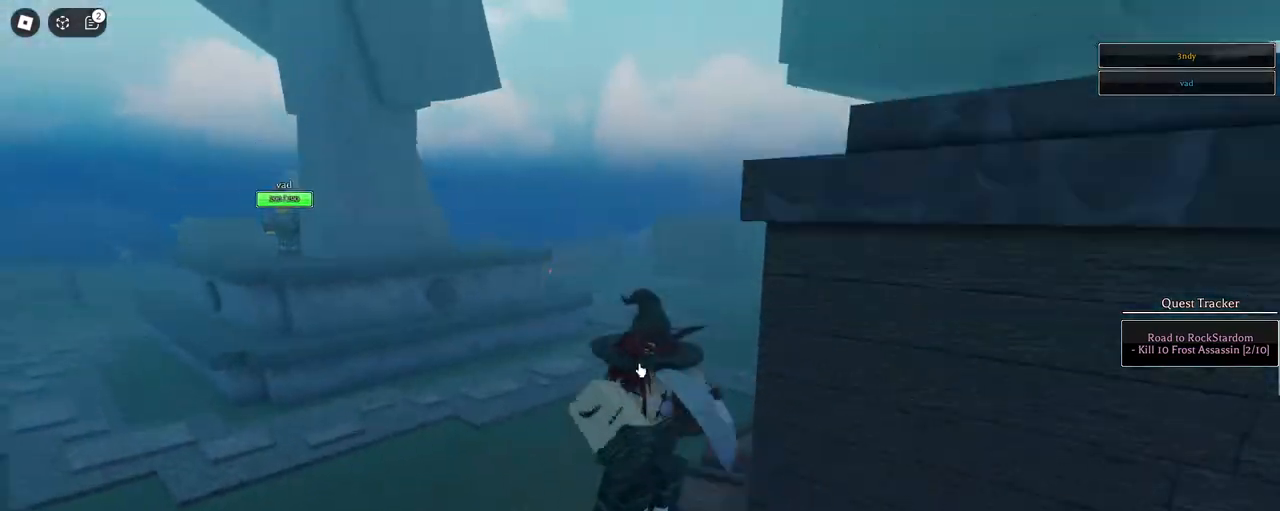
{"keys": ["shift", "w"], "mouse": ["right"], "events": [[33, "d", "up"], [83, "2", "up"], [83, "s", "up"], [217, "2", "down"], [317, "shift", "down"], [317, "w", "down"], [367, "2", "up"], [500, "a", "up"]]}
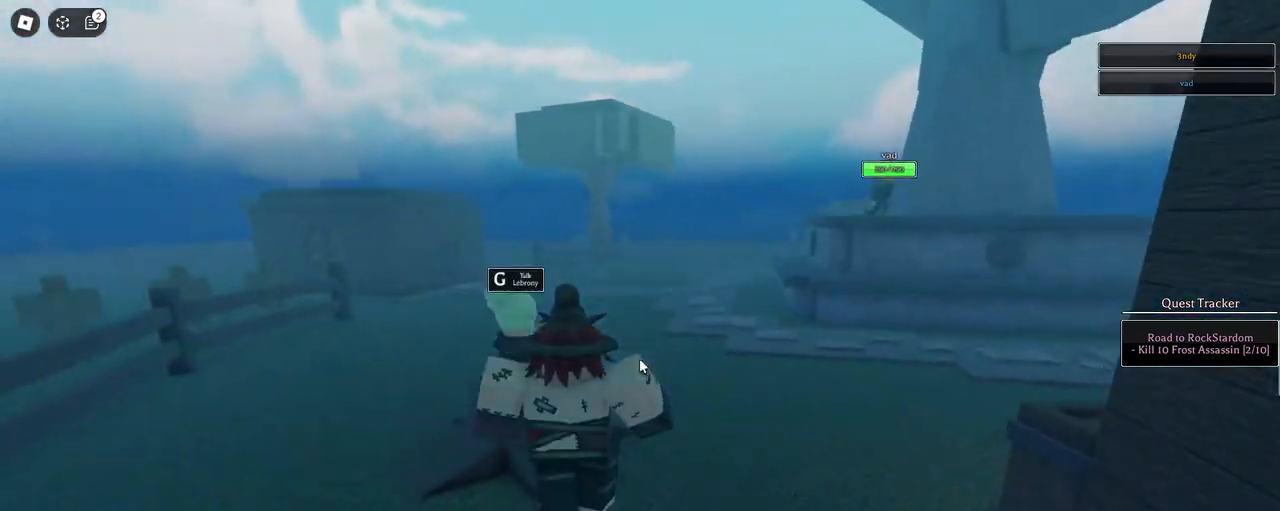
{"keys": ["space", "w"], "mouse": ["right"], "events": [[50, "shift", "up"], [100, "space", "down"], [133, "2", "down"], [333, "q", "down"], [383, "2", "up"], [417, "q", "up"]]}
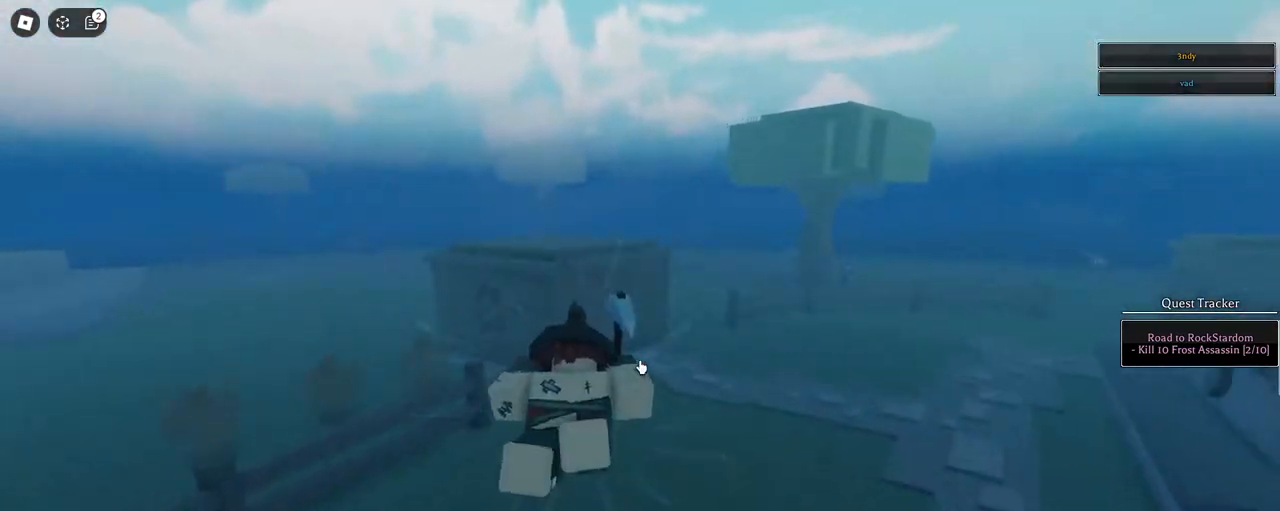
{"keys": ["d", "shift"], "mouse": ["right"], "events": [[17, "q", "down"], [117, "q", "up"], [150, "2", "down"], [150, "q", "down"], [250, "q", "up"], [300, "space", "up"], [300, "w", "up"], [350, "2", "up"], [350, "d", "down"], [400, "shift", "down"]]}
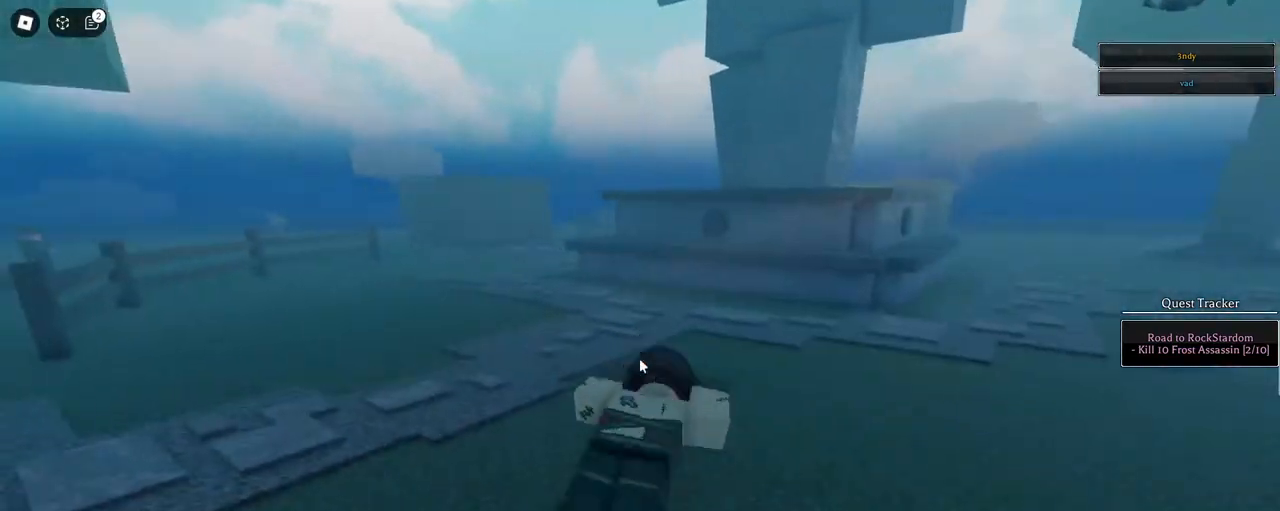
{"keys": ["d", "shift", "space", "w"], "mouse": ["right"], "events": [[83, "shift", "up"], [367, "w", "down"], [400, "1", "down"], [400, "shift", "down"], [500, "1", "up"], [500, "space", "down"]]}
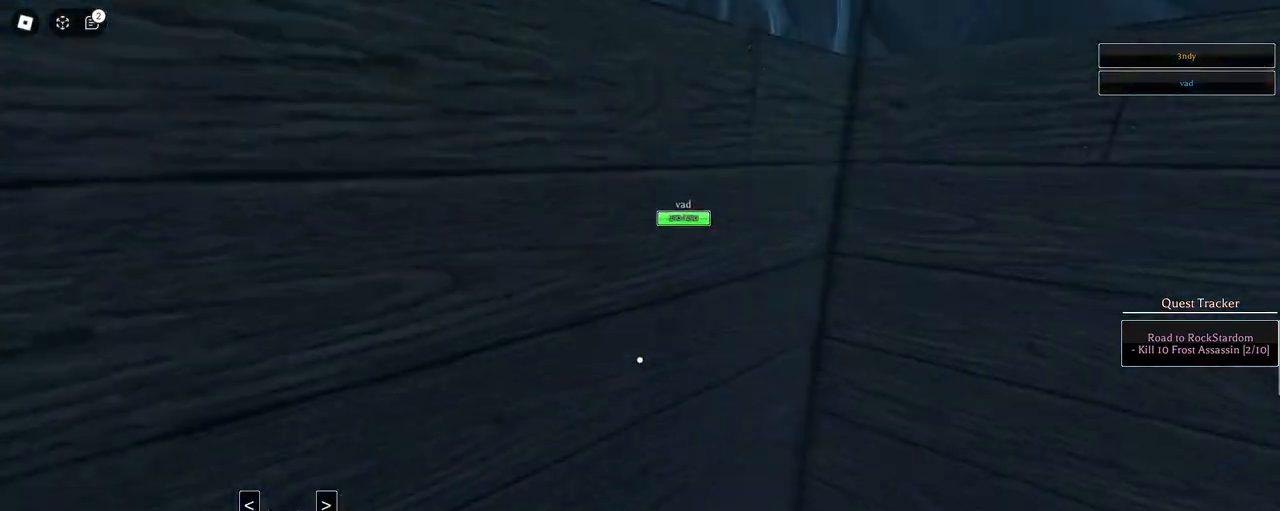
{"keys": ["shift", "w"], "mouse": [], "events": [[50, "d", "up"], [100, "shift", "up"], [100, "space", "up"], [150, "mouse_right", "up"], [183, "space", "down"], [283, "space", "up"], [467, "shift", "down"]]}